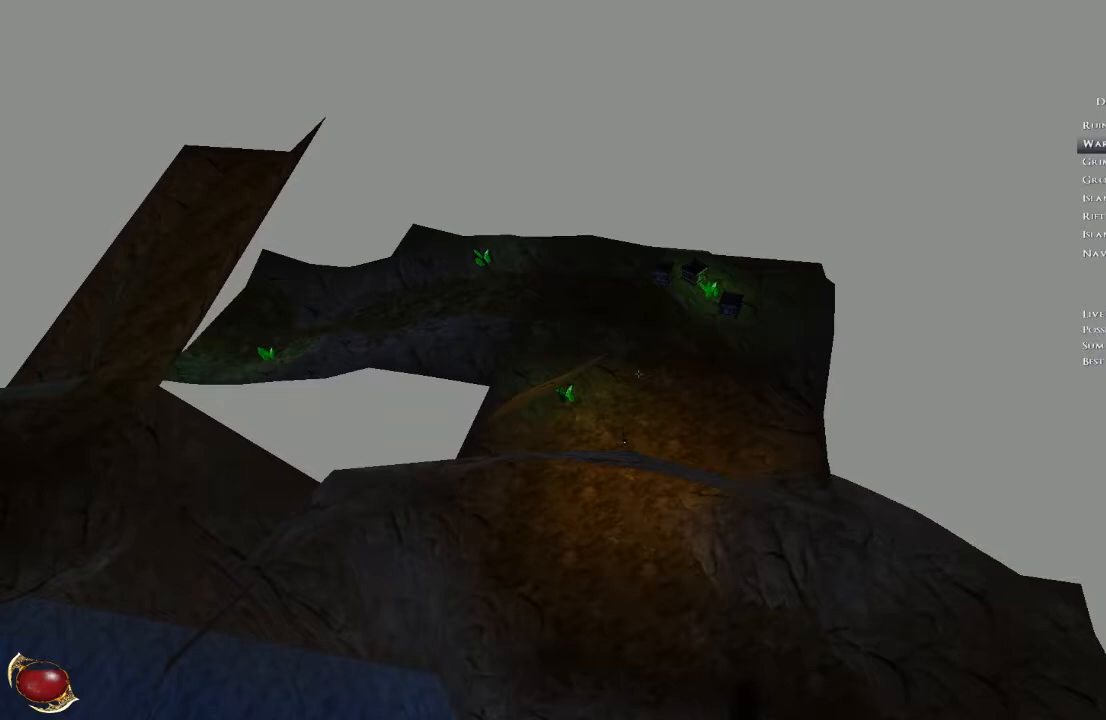
Gameplay with keyboard and mouse; each line is a JSON object with the keys and mouse buttons held at the frame after it (dt_ms = milliseconds from this image to that frame). "events" lists presses ("down") and releases ("up") of "1", "2", "3", "4", "5", "a", "alt", "b", "c", "ctrl", "d", "e", "f", "g", "q", "r", "s", "shift", "space", "t", "tab", "v", "w", "x", "z", "mouse_left", "mouse_wheel", "mouse_right", "mouse_mb4" and "mouse_mb5" between this image and that frame as [ms after this image, input, new state], when the widget could be followed in between. "mouse_left", "mouse_wheel", "mouse_right", "mouse_mb4", "mouse_mb5" = the "left", "wheel", "right", "mb4", "mb5" buttons of the "mouse" list. No other keys are recorded. "wheel" means that the mouse wheel is clicked or scrolled. Mouse movement is not recorded.
{"dt_ms": 167, "keys": ["space", "w"], "mouse": [], "events": []}
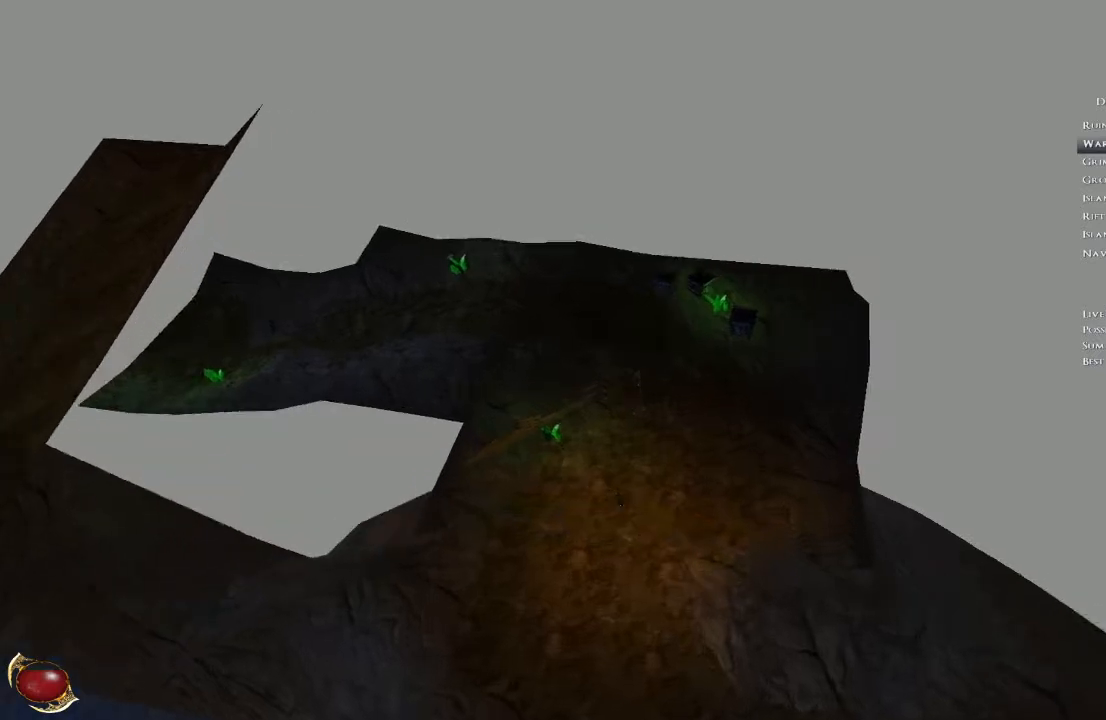
{"dt_ms": 501, "keys": [], "mouse": [], "events": [[167, "space", "up"], [167, "w", "up"]]}
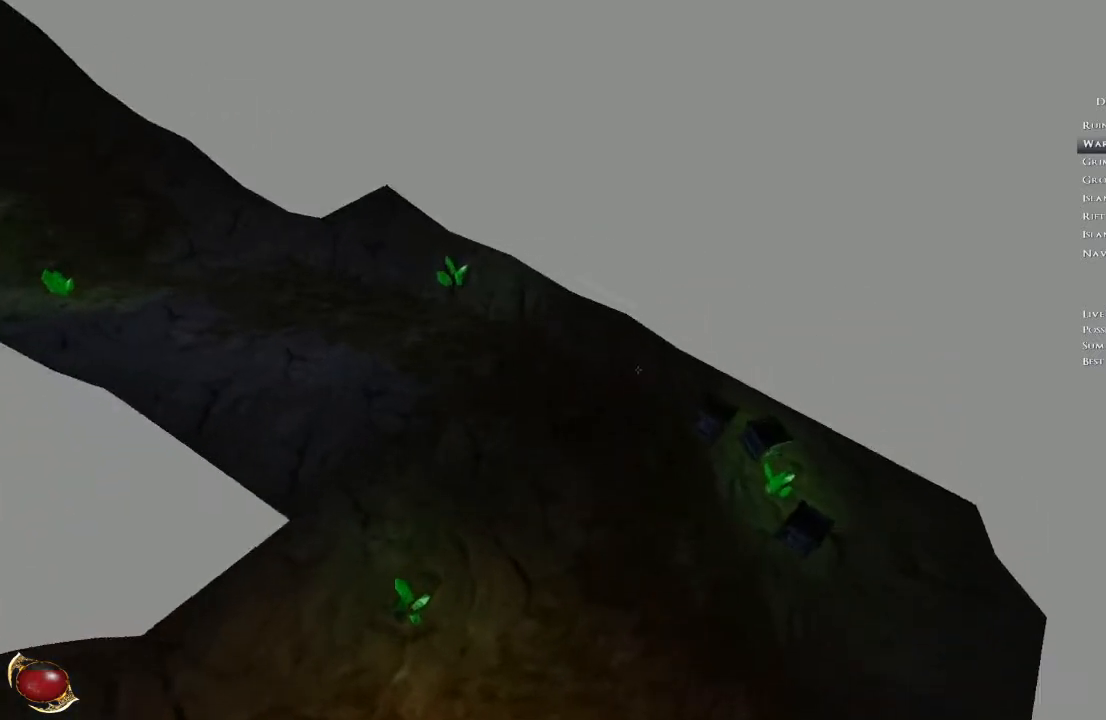
{"dt_ms": 500, "keys": ["d"], "mouse": [], "events": [[500, "d", "down"]]}
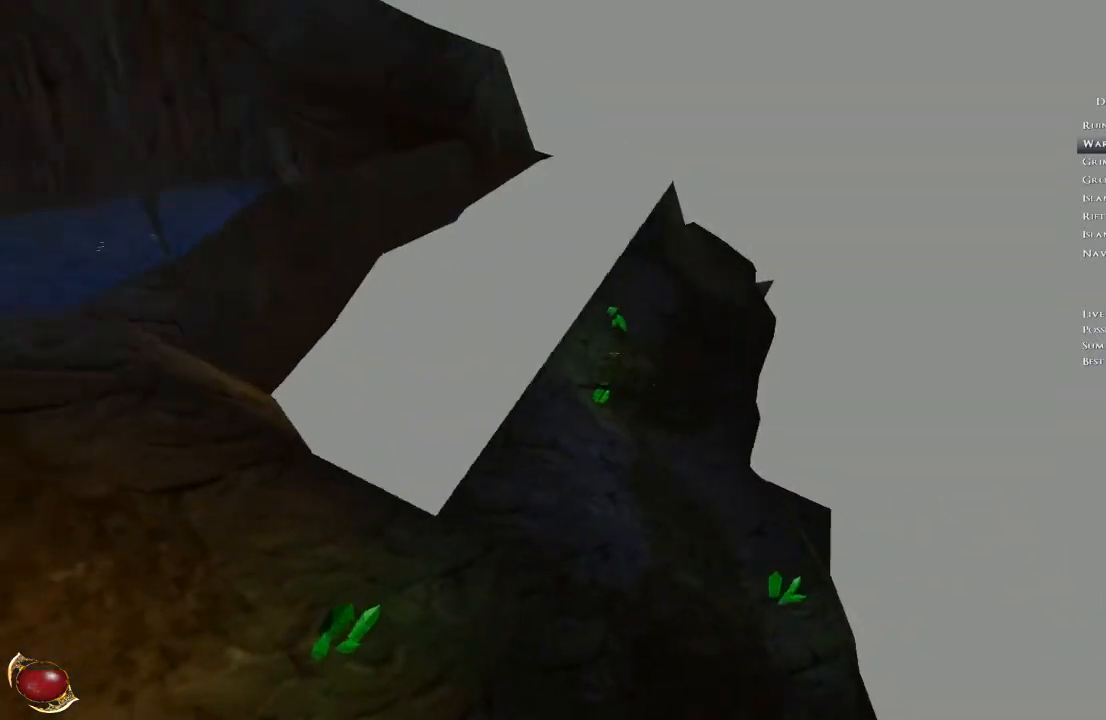
{"dt_ms": 501, "keys": [], "mouse": [], "events": [[34, "w", "down"], [67, "space", "down"], [200, "space", "up"], [334, "d", "up"], [367, "w", "up"]]}
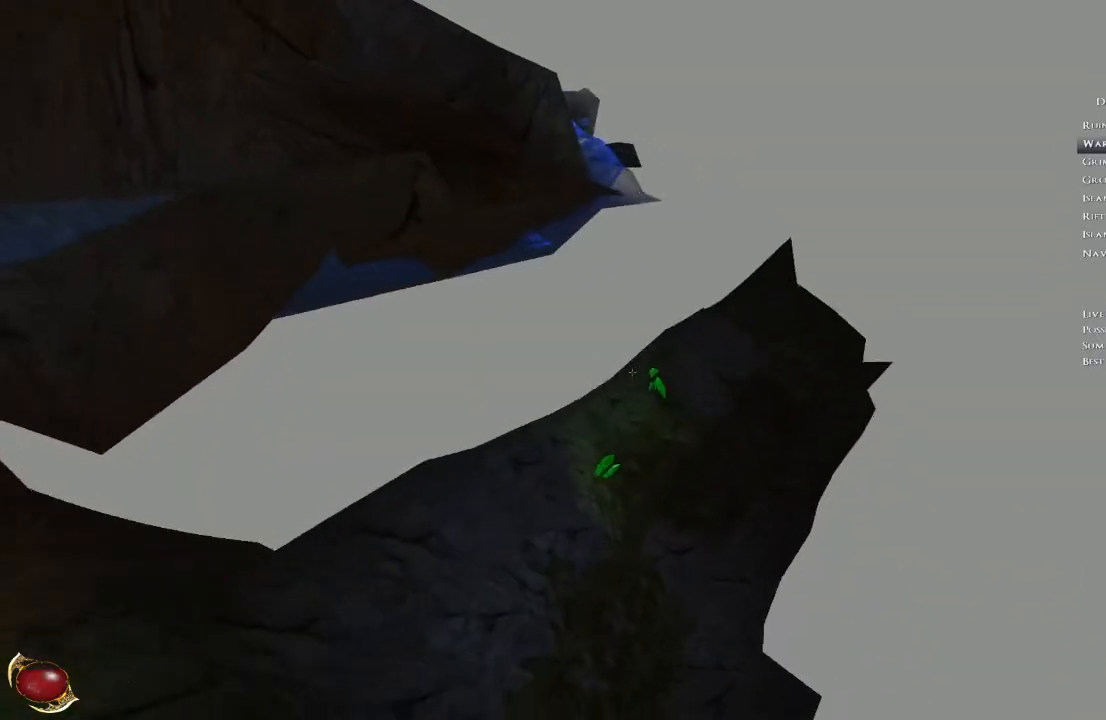
{"dt_ms": 500, "keys": [], "mouse": [], "events": [[333, "3", "down"], [400, "3", "up"]]}
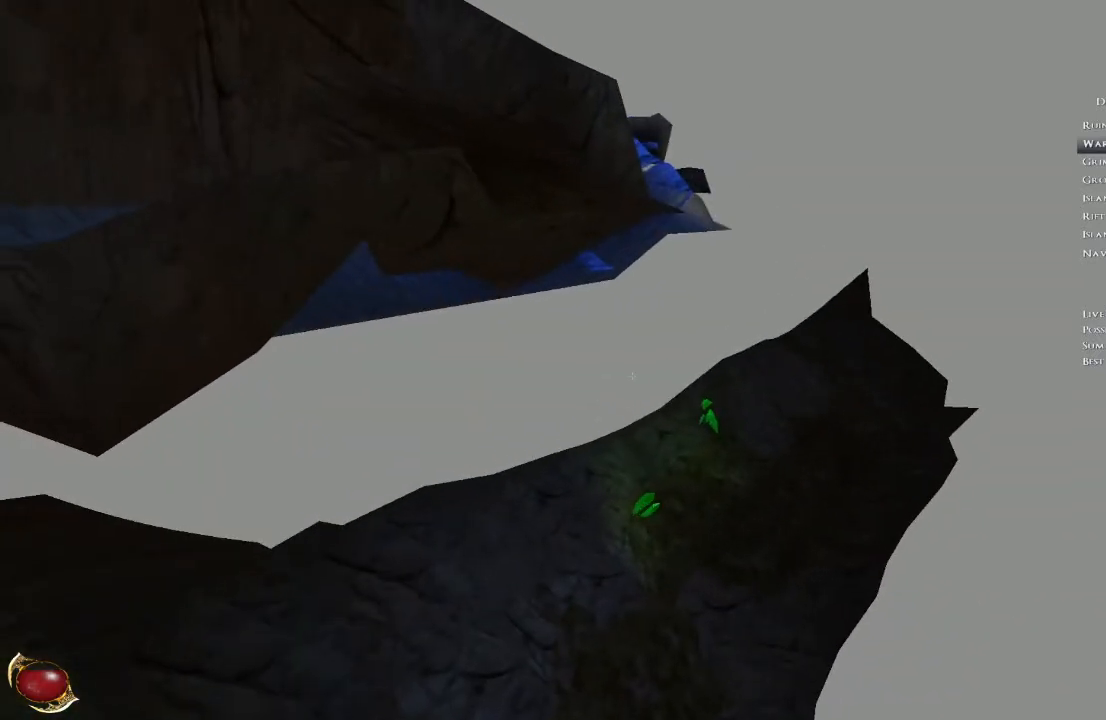
{"dt_ms": 501, "keys": [], "mouse": [], "events": [[34, "w", "down"], [300, "shift", "down"], [300, "w", "up"], [334, "w", "down"], [367, "w", "up"], [401, "shift", "up"]]}
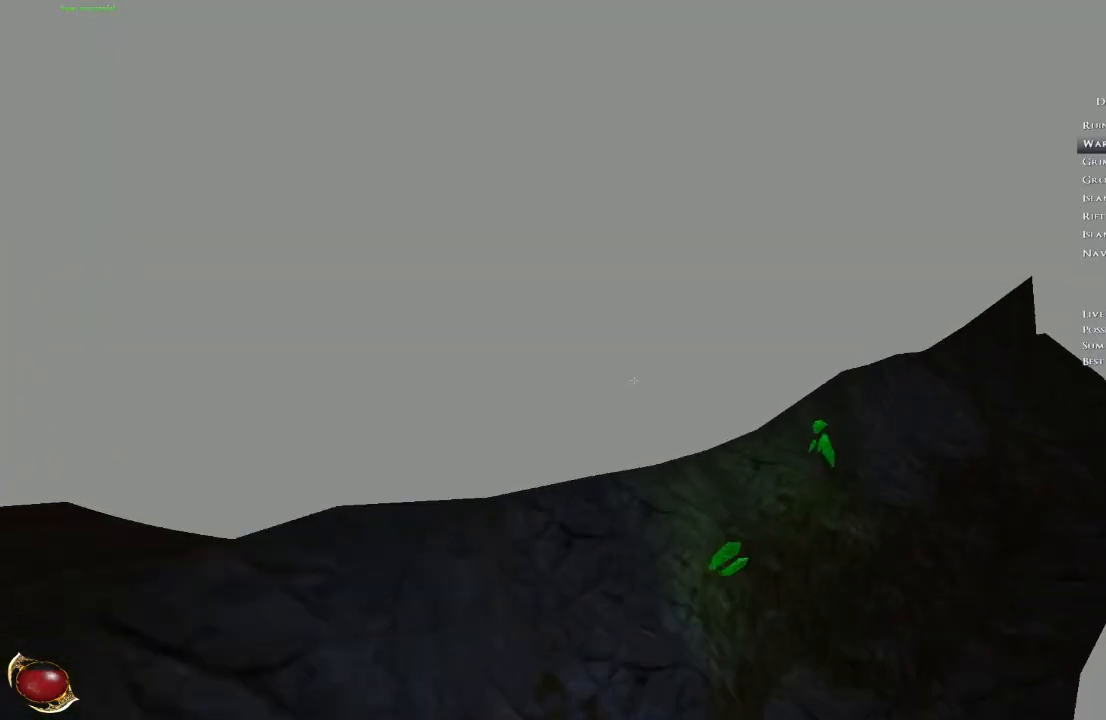
{"dt_ms": 500, "keys": ["s"], "mouse": [], "events": [[100, "a", "down"], [200, "s", "down"], [500, "a", "up"]]}
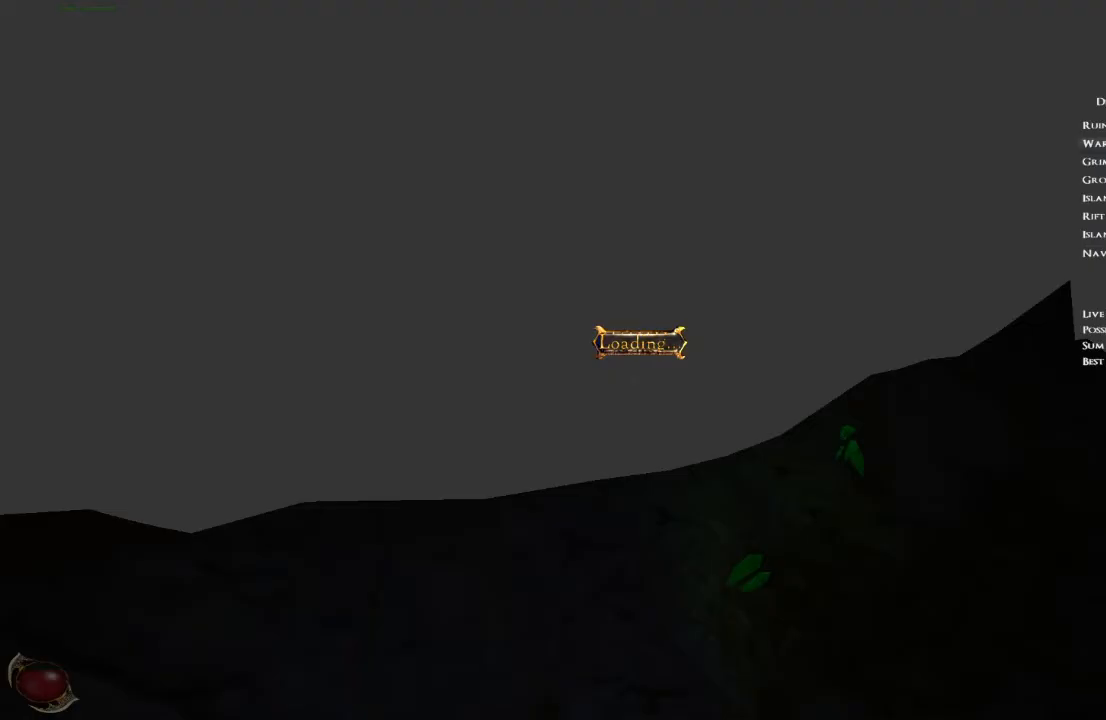
{"dt_ms": 501, "keys": [], "mouse": [], "events": [[67, "s", "up"]]}
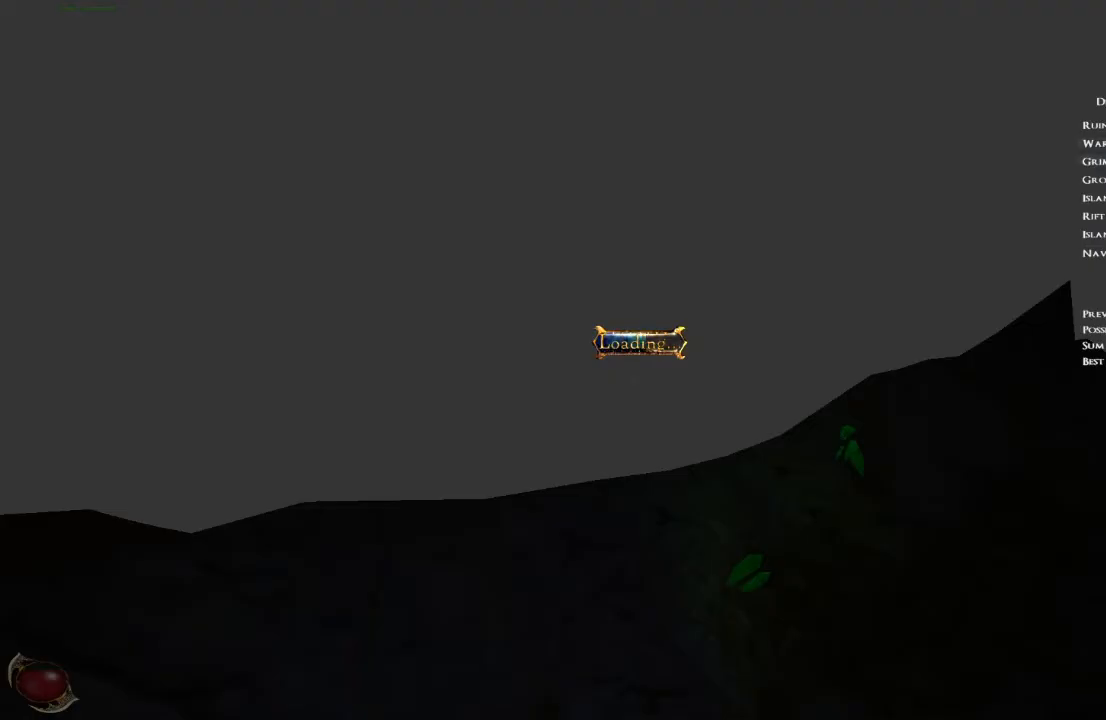
{"dt_ms": 500, "keys": ["s", "space"], "mouse": [], "events": [[300, "s", "down"], [433, "space", "down"]]}
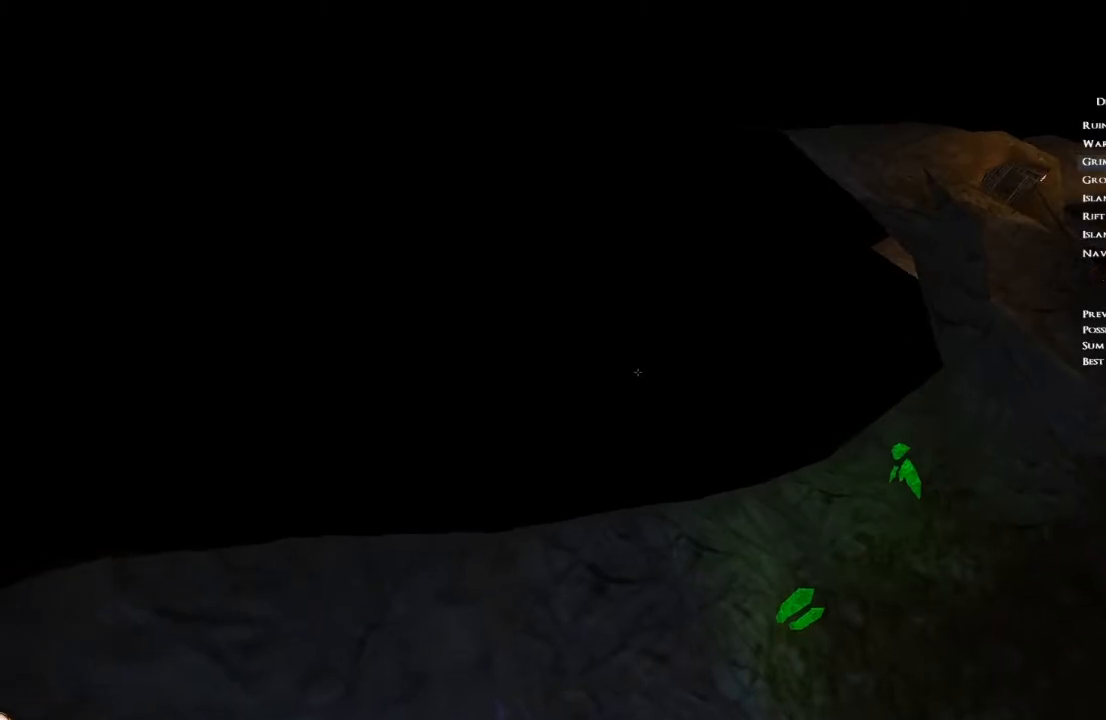
{"dt_ms": 501, "keys": ["a", "s"], "mouse": [], "events": [[34, "space", "up"], [300, "space", "down"], [401, "a", "down"], [401, "space", "up"]]}
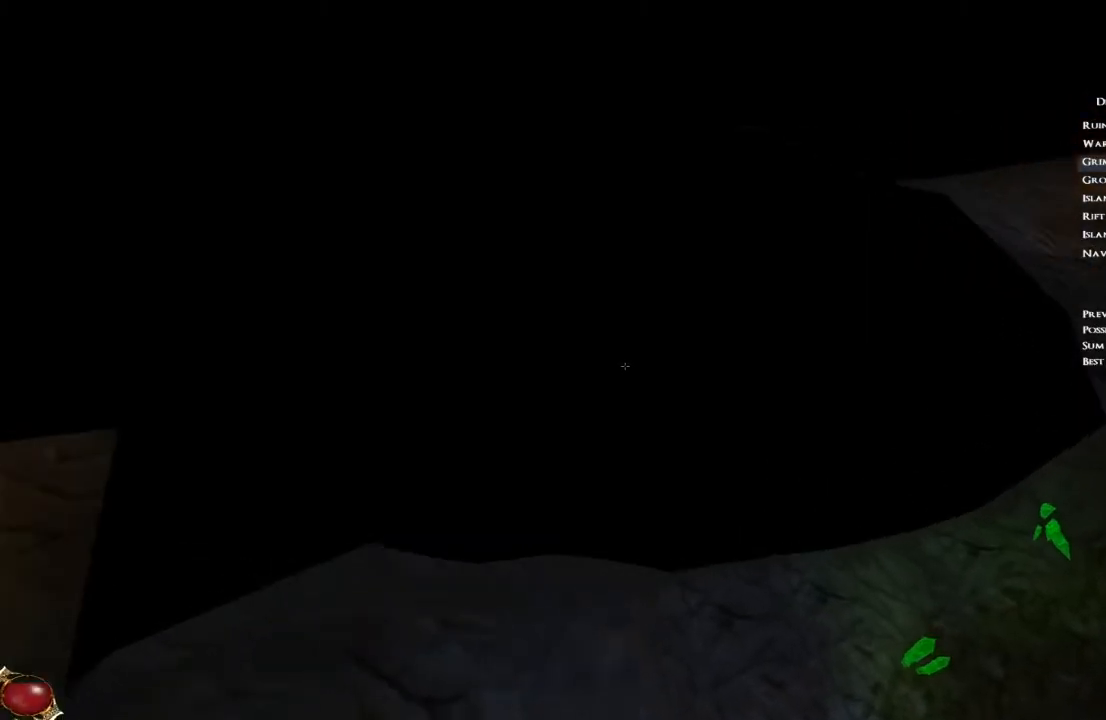
{"dt_ms": 500, "keys": ["a", "s", "space"], "mouse": [], "events": [[66, "space", "down"], [200, "space", "up"], [333, "s", "up"], [367, "s", "down"], [367, "space", "down"]]}
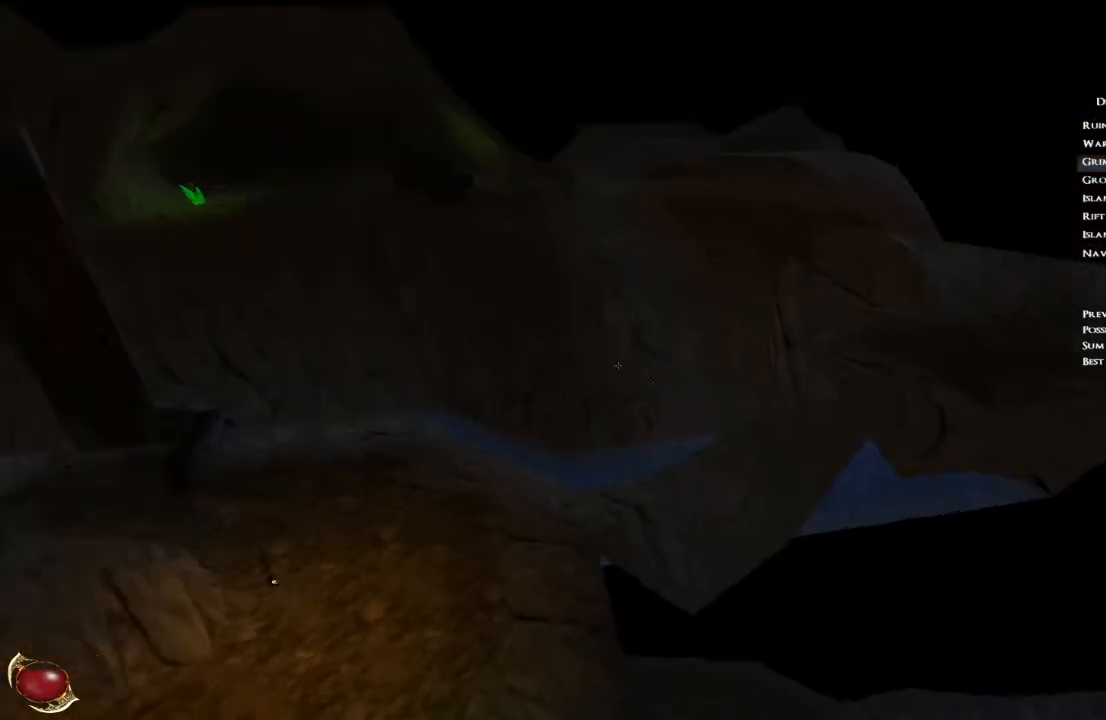
{"dt_ms": 501, "keys": ["space", "w"], "mouse": [], "events": [[34, "s", "up"], [34, "space", "up"], [134, "w", "down"], [167, "a", "up"], [167, "space", "down"]]}
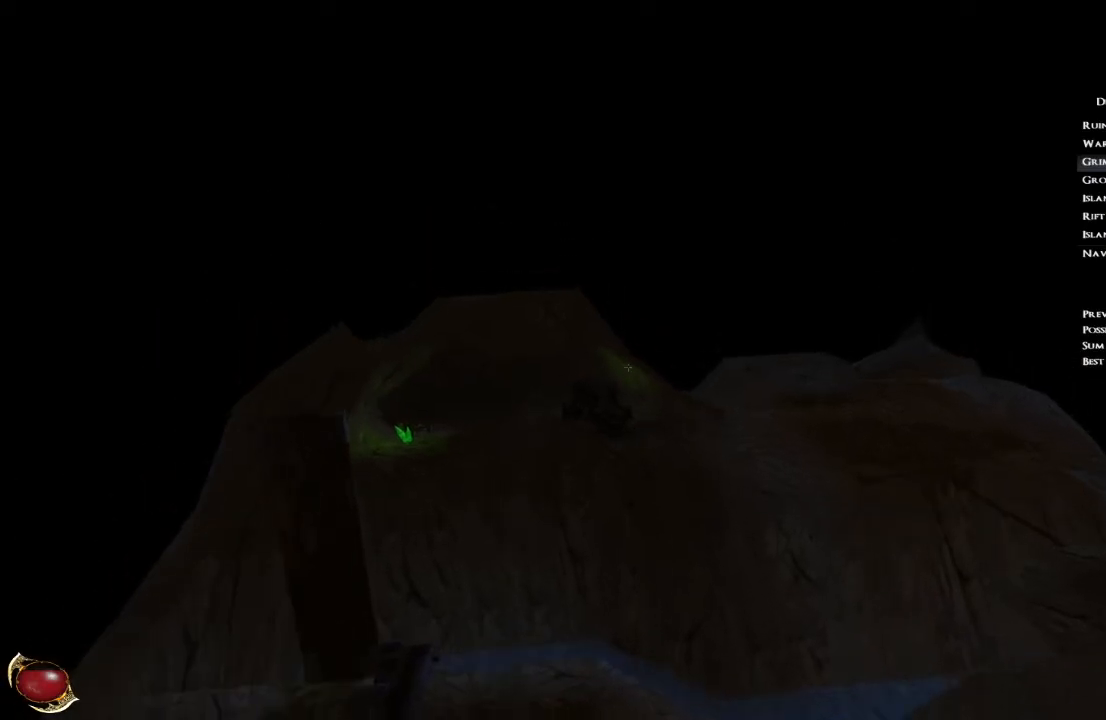
{"dt_ms": 500, "keys": ["space", "w"], "mouse": [], "events": []}
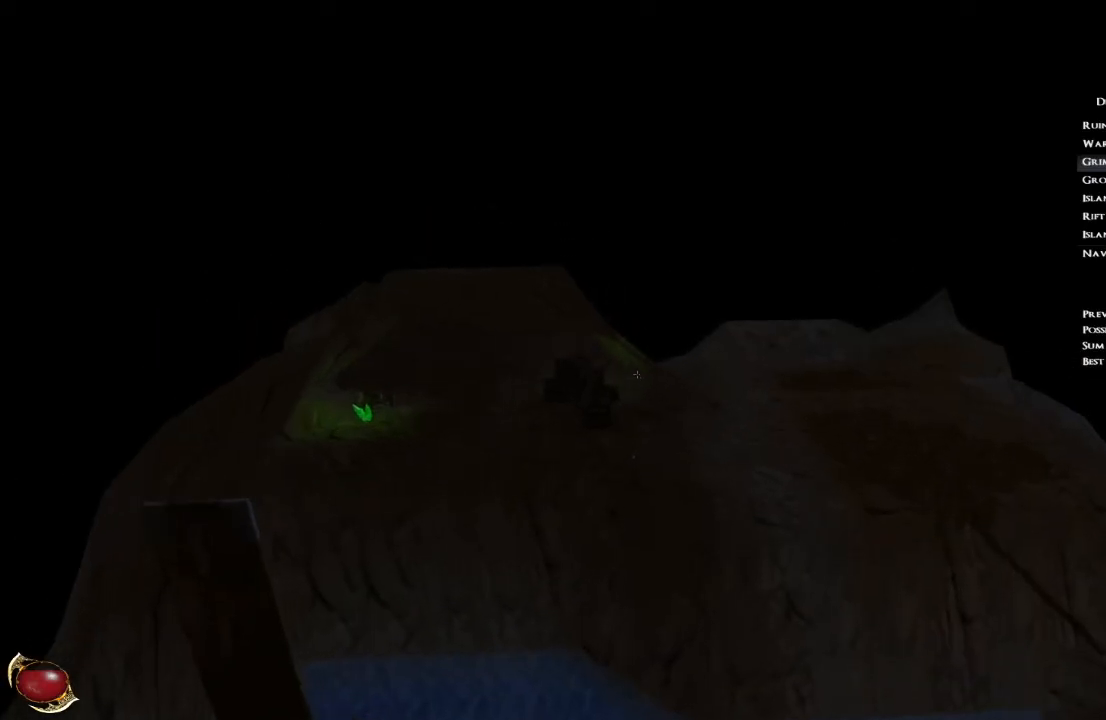
{"dt_ms": 501, "keys": ["a", "space", "w"], "mouse": [], "events": [[367, "a", "down"]]}
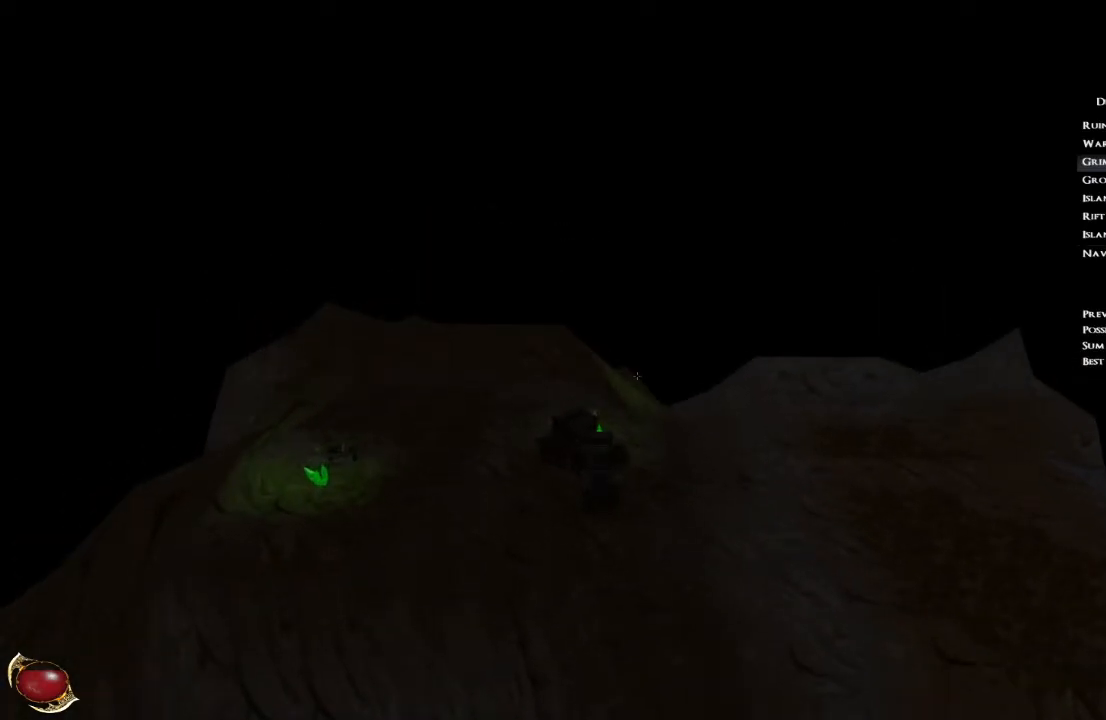
{"dt_ms": 500, "keys": ["space", "w"], "mouse": [], "events": [[66, "a", "up"]]}
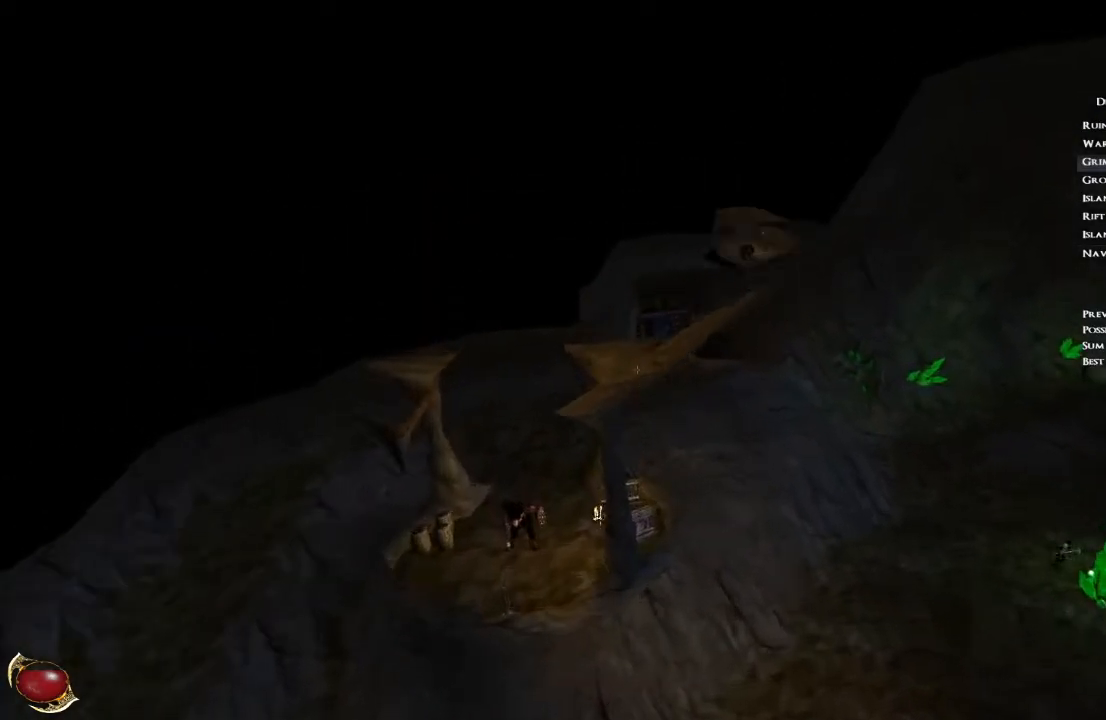
{"dt_ms": 501, "keys": ["space", "w"], "mouse": [], "events": [[167, "d", "down"], [367, "d", "up"]]}
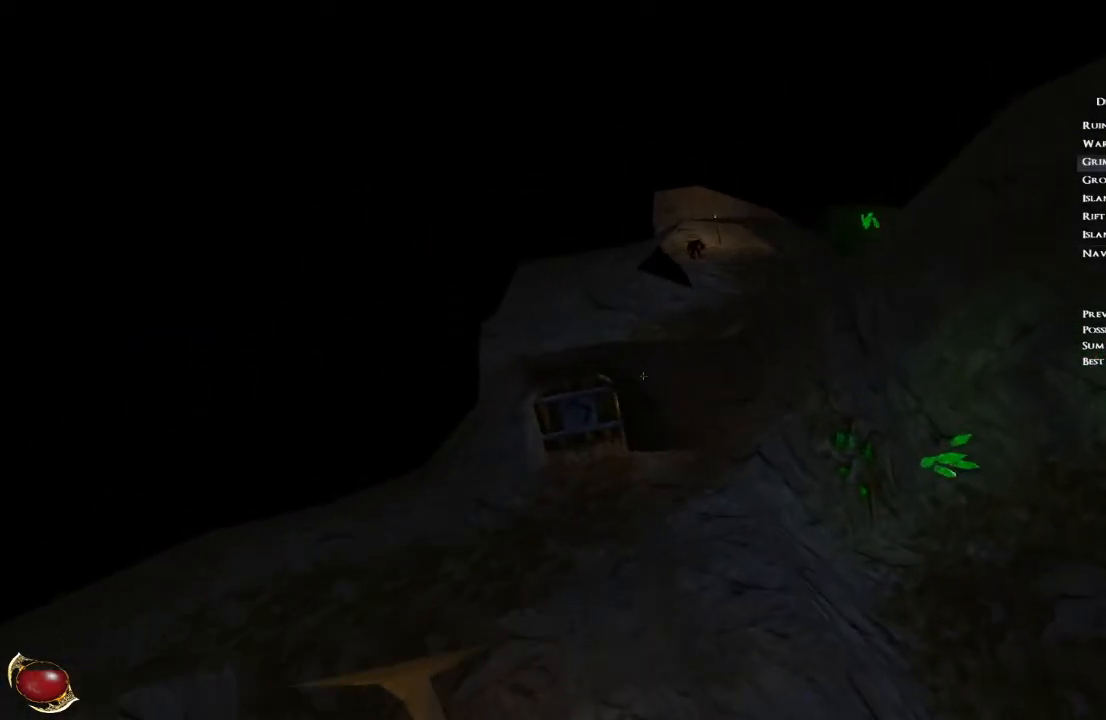
{"dt_ms": 500, "keys": ["space", "w"], "mouse": [], "events": []}
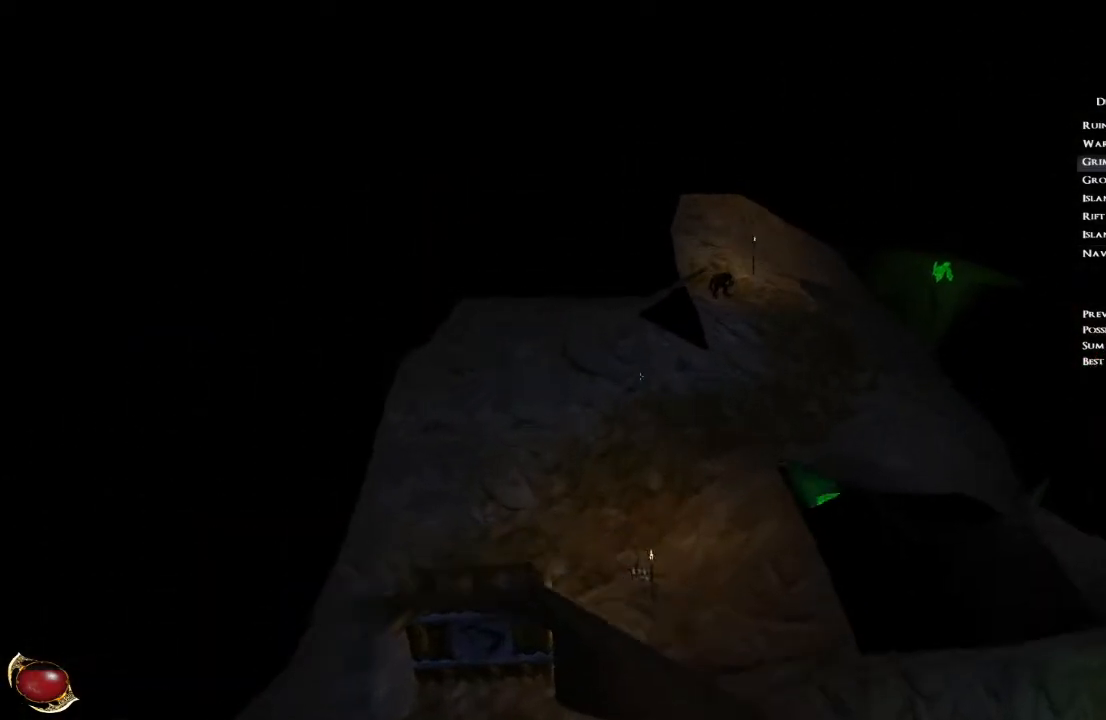
{"dt_ms": 501, "keys": ["d", "space", "w"], "mouse": [], "events": [[367, "d", "down"]]}
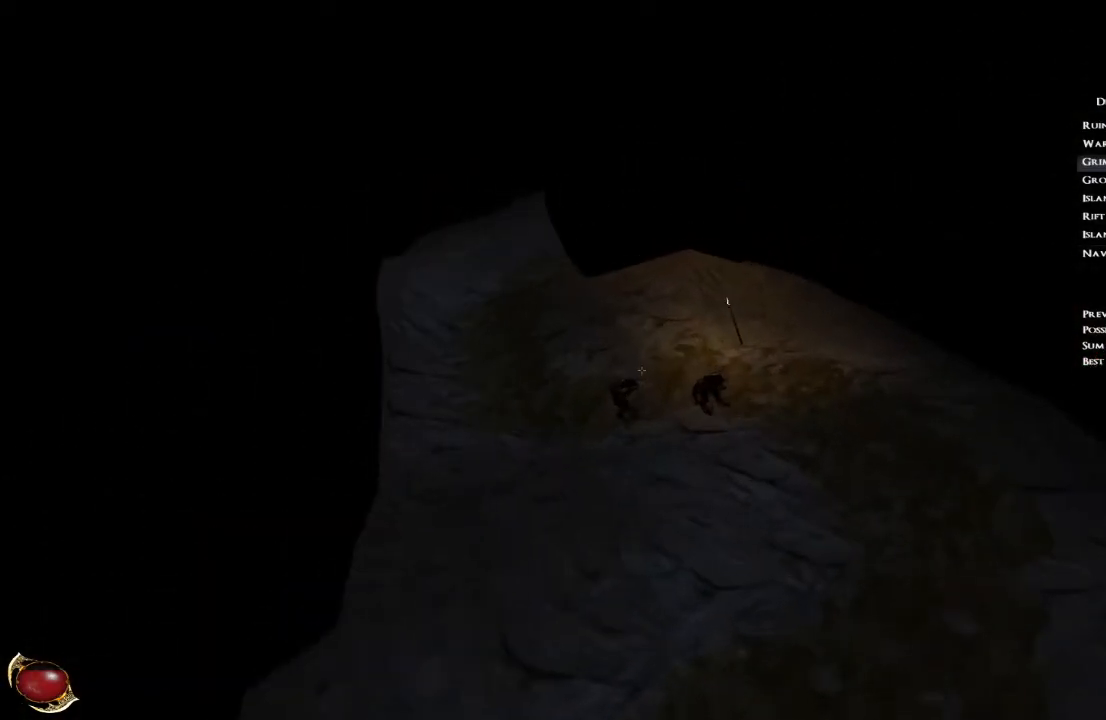
{"dt_ms": 500, "keys": ["a", "space", "w"], "mouse": [], "events": [[167, "d", "up"], [233, "a", "down"]]}
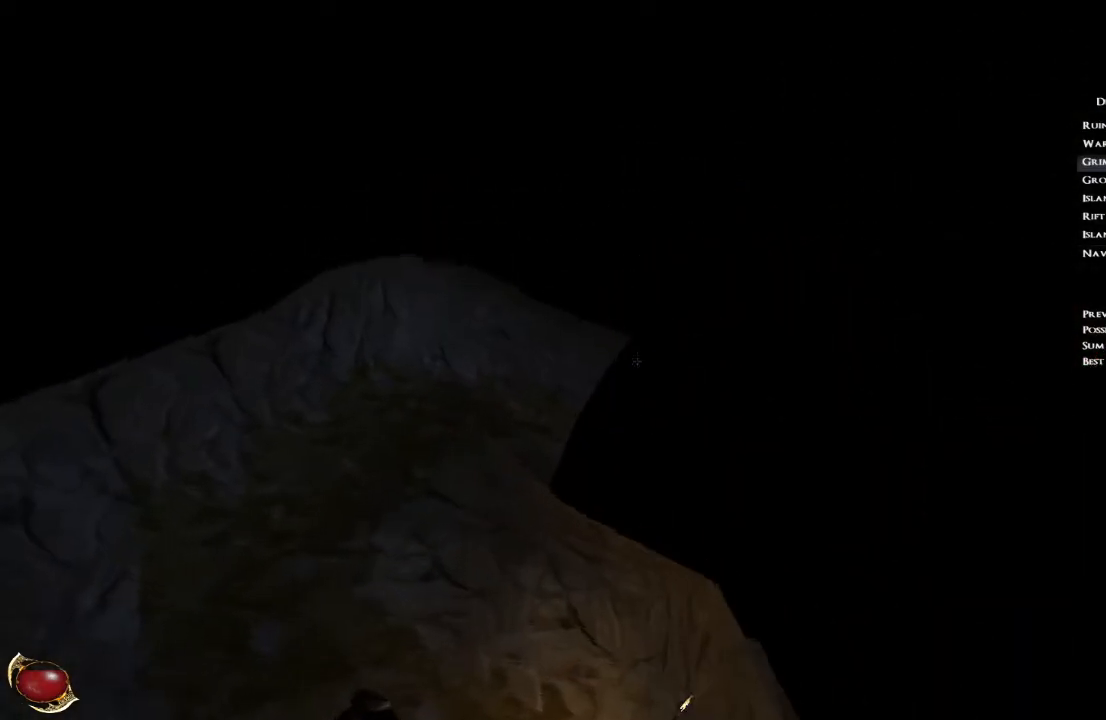
{"dt_ms": 501, "keys": ["d", "space", "w"], "mouse": [], "events": [[100, "a", "up"], [167, "d", "down"]]}
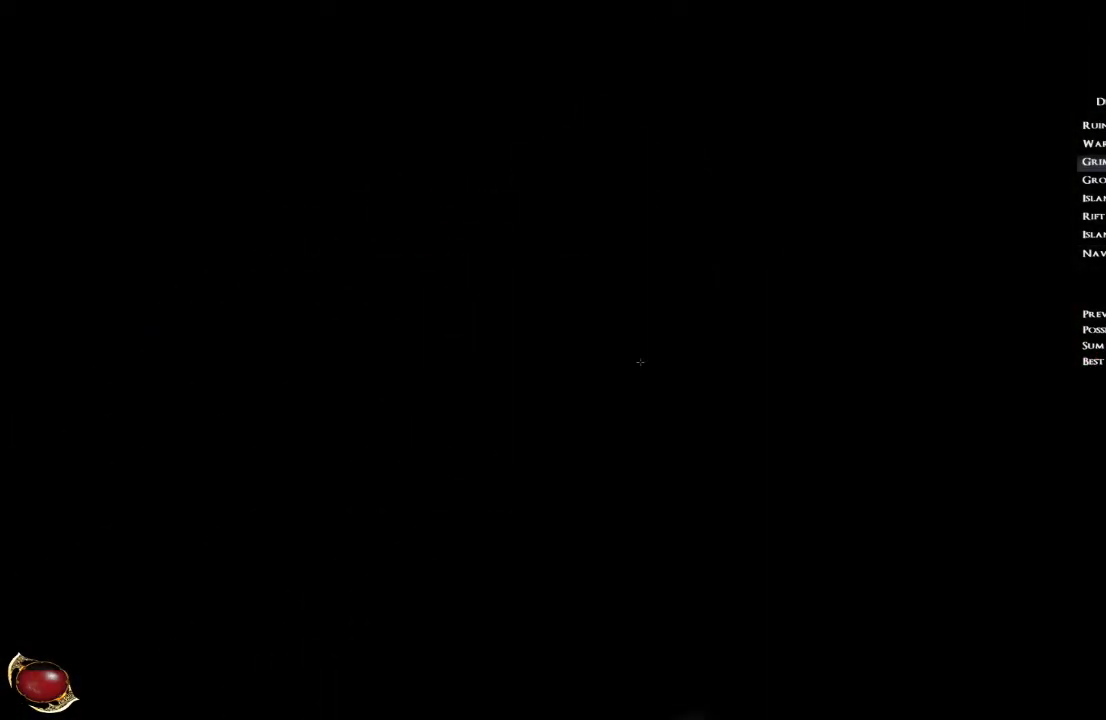
{"dt_ms": 500, "keys": ["space", "w"], "mouse": [], "events": [[66, "d", "up"]]}
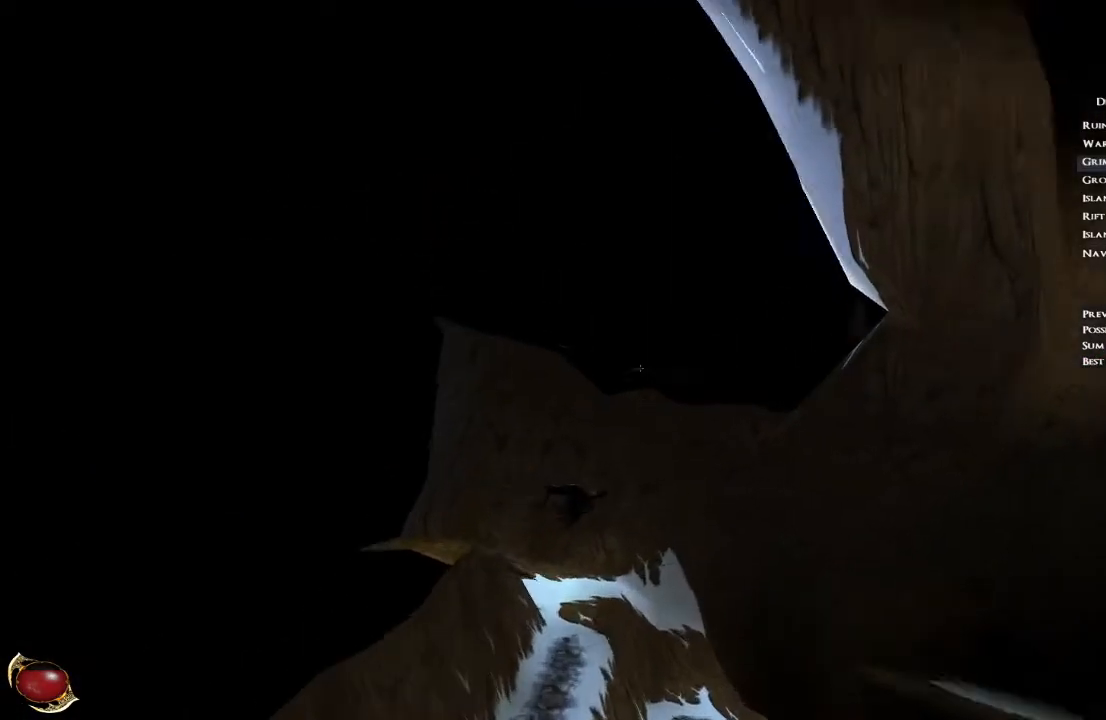
{"dt_ms": 501, "keys": ["space", "w"], "mouse": [], "events": []}
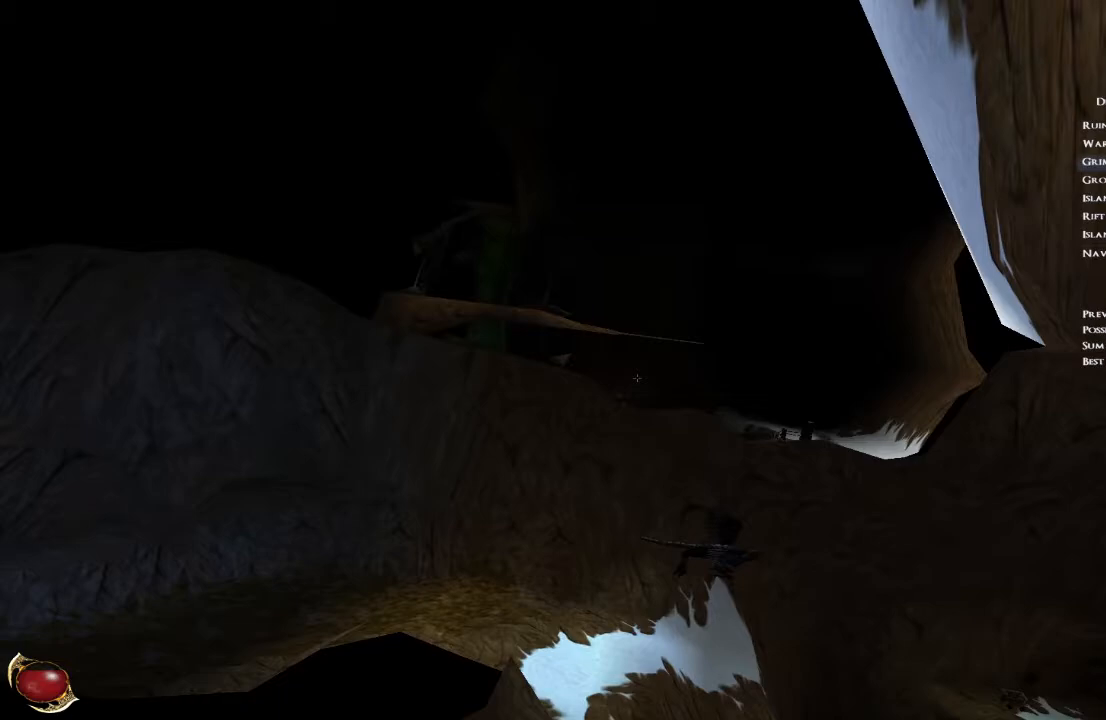
{"dt_ms": 500, "keys": ["space", "w"], "mouse": [], "events": []}
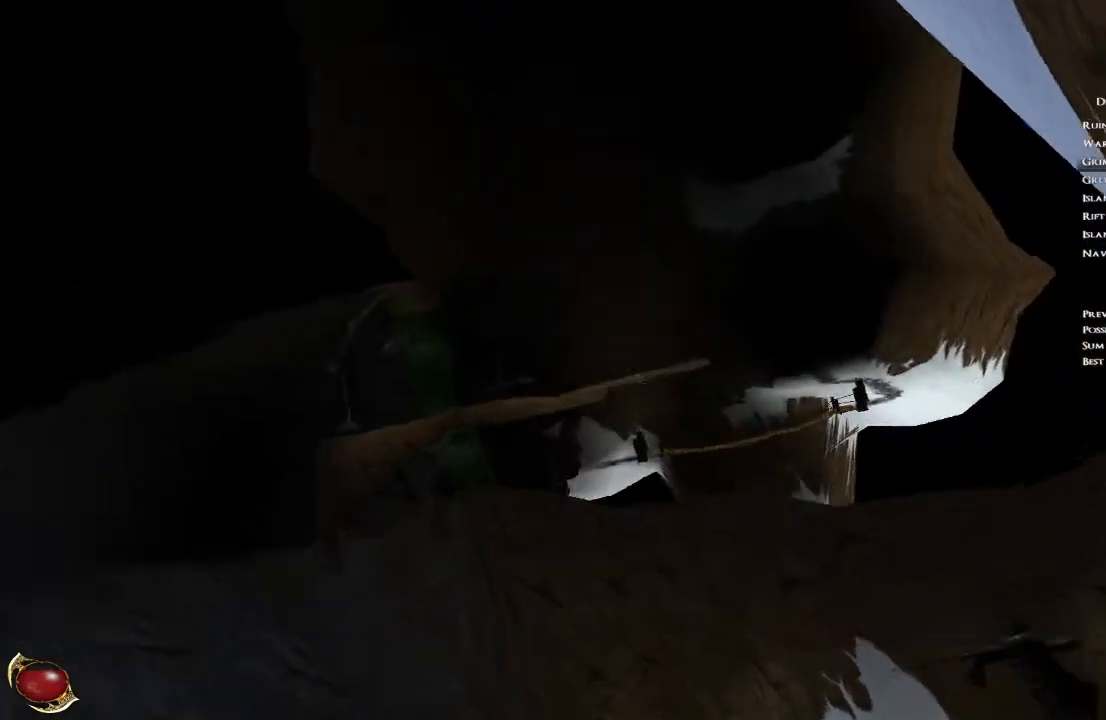
{"dt_ms": 501, "keys": ["space", "w"], "mouse": [], "events": []}
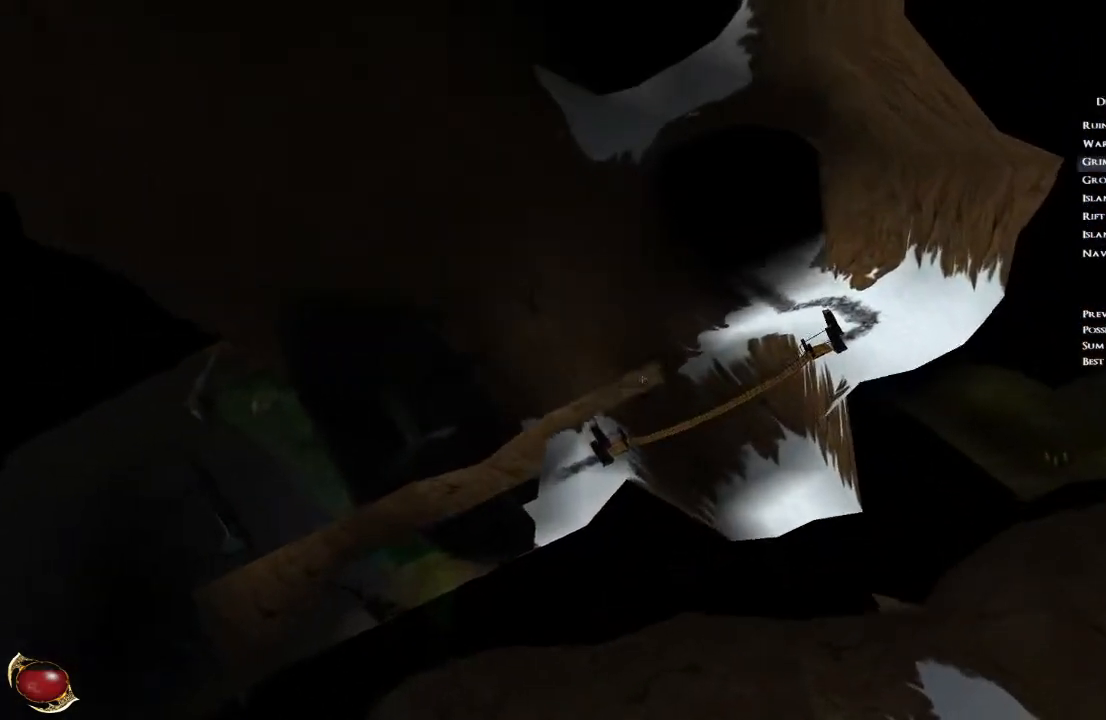
{"dt_ms": 500, "keys": ["space", "w"], "mouse": [], "events": [[100, "space", "up"], [300, "space", "down"]]}